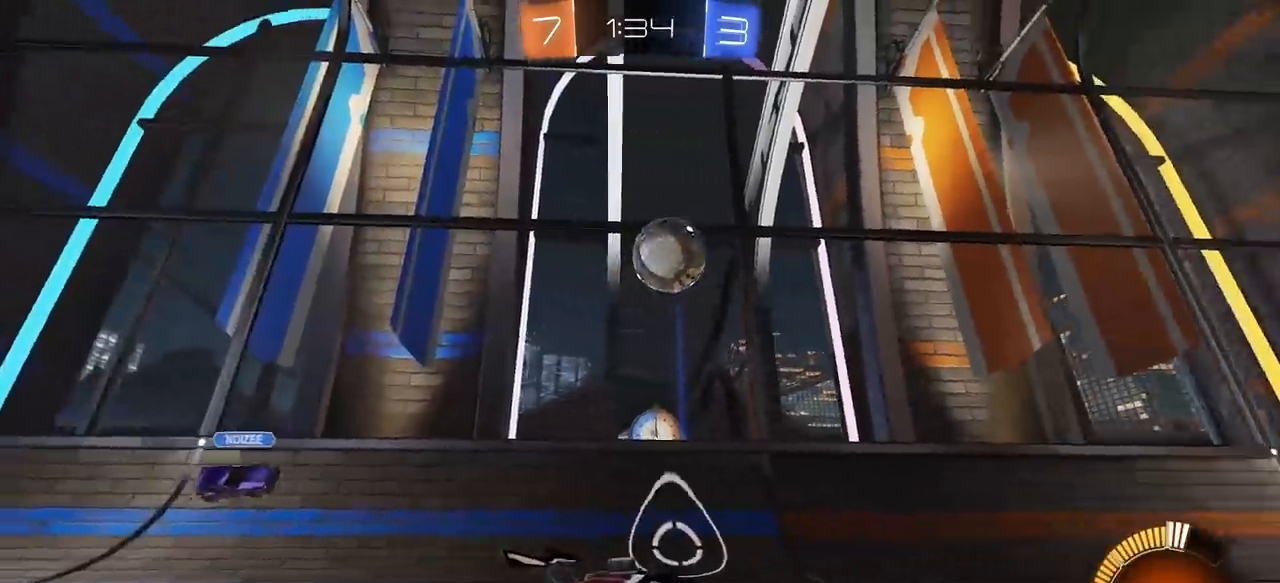
Gameplay with keyboard and mouse; each line is a JSON object with the keys and mouse buttons held at the frame after it. "events" lists presses ("down") and releases ("up") of "1", "2", "3", "4", "5", "a", "alt", "c", "caps_lock", "ctrl", "d", "e", "f", "g", "q", "r", "s", "shift", "space", "t", "tab", "v", "w", "x", "z", "mouse_left", "mouse_wheel" and "mouse_right" between this image and that frame as [ms after this image, input, new state], when the widget could be followed in between. "mouse_left", "mouse_wheel", "mouse_right" = the "left", "wheel", "right" buttons of the "mouse" list. No other keys are recorded. "wheel" means that the mouse wheel is clicked or scrolled. "mouse_move" is the direction in which the mouse moves at that frame (one of eight, or "still"), when it could be read.
{"keys": ["w"], "mouse": [], "mouse_move": "still", "events": [[217, "w", "up"], [400, "w", "down"], [450, "a", "up"]]}
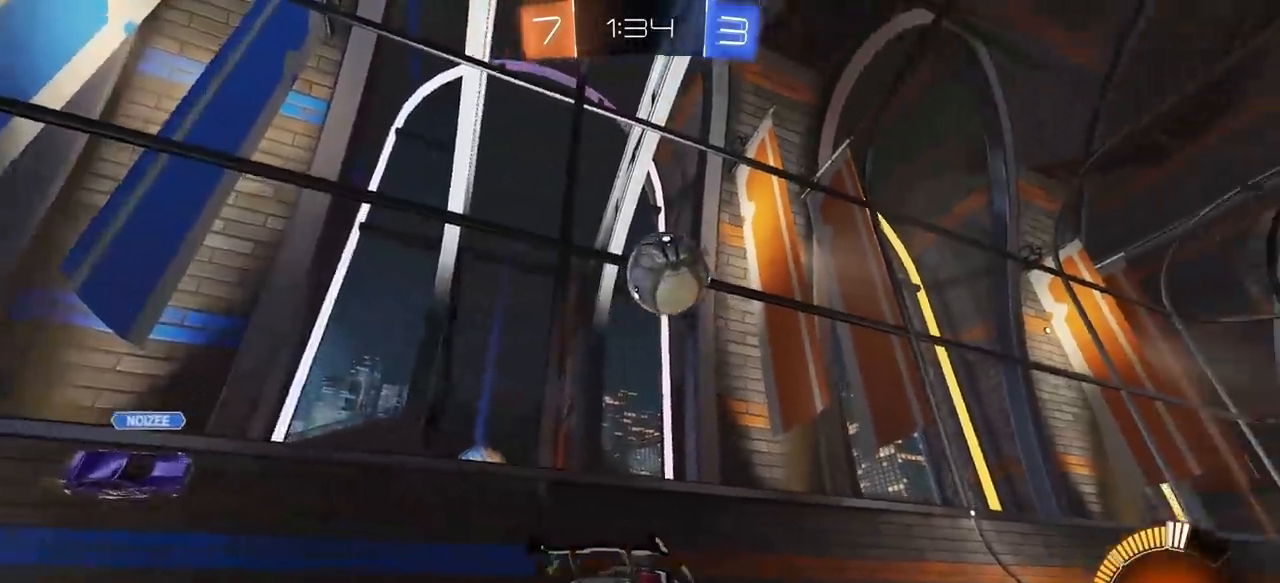
{"keys": ["q", "s"], "mouse": ["left"], "mouse_move": "still", "events": [[83, "d", "down"], [233, "mouse_left", "down"], [317, "w", "up"], [417, "d", "up"], [417, "mouse_right", "down"], [417, "q", "down"], [467, "s", "down"], [500, "mouse_right", "up"]]}
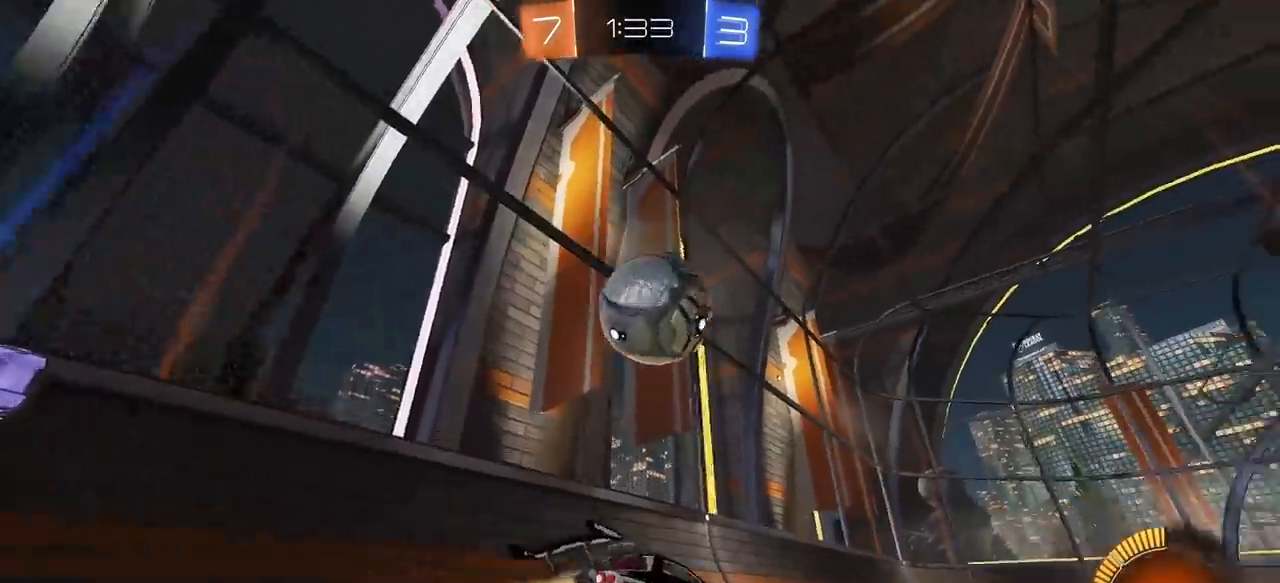
{"keys": ["e", "s"], "mouse": ["left", "right"], "mouse_move": "still", "events": [[200, "s", "up"], [250, "e", "down"], [250, "q", "up"], [283, "w", "down"], [333, "mouse_right", "down"], [483, "w", "up"], [500, "s", "down"]]}
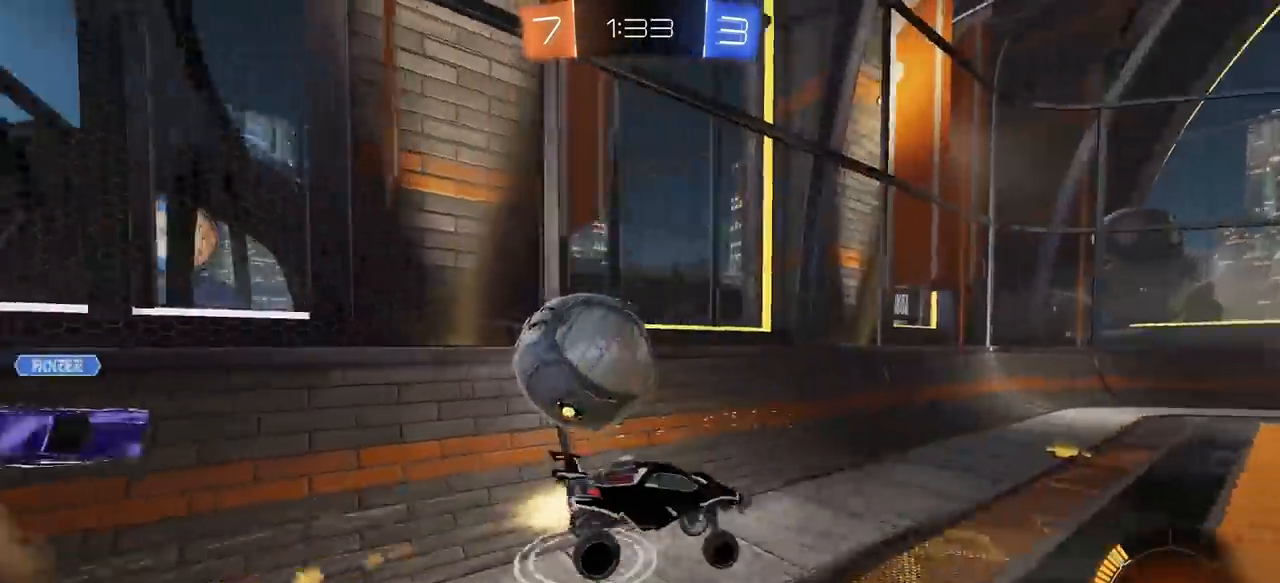
{"keys": ["d", "e", "s"], "mouse": ["left"], "mouse_move": "still", "events": [[17, "mouse_right", "up"], [117, "a", "down"], [217, "space", "down"], [400, "a", "up"], [400, "space", "up"], [500, "d", "down"]]}
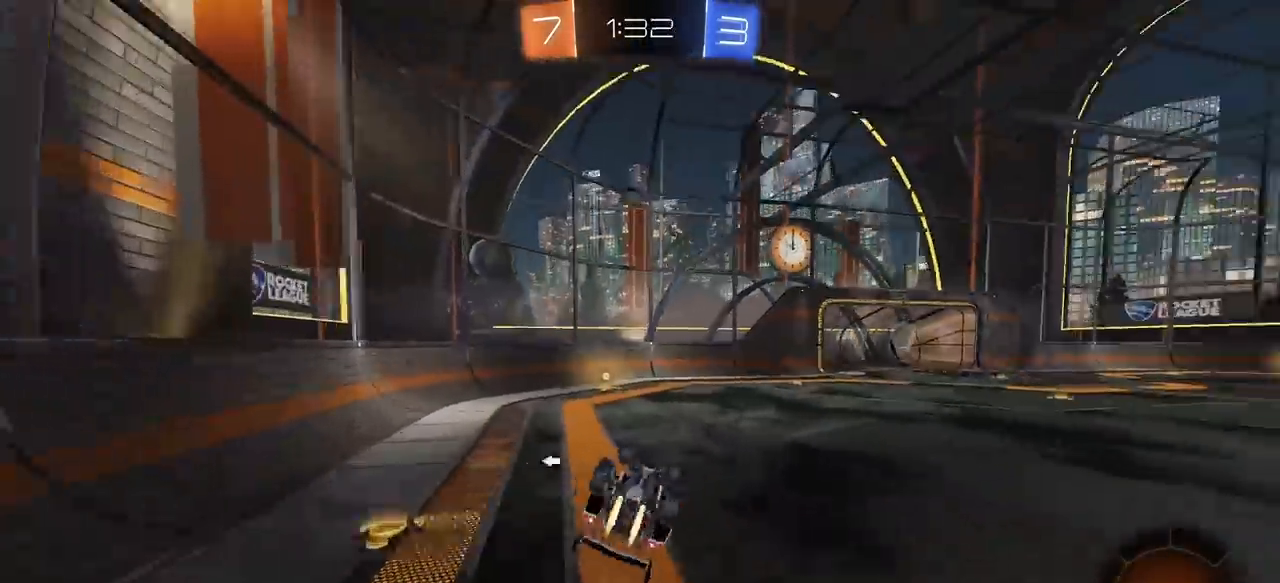
{"keys": ["a"], "mouse": [], "mouse_move": "still", "events": [[133, "d", "up"], [233, "space", "down"], [367, "a", "down"], [367, "e", "up"], [367, "s", "up"], [367, "space", "up"], [417, "mouse_left", "up"]]}
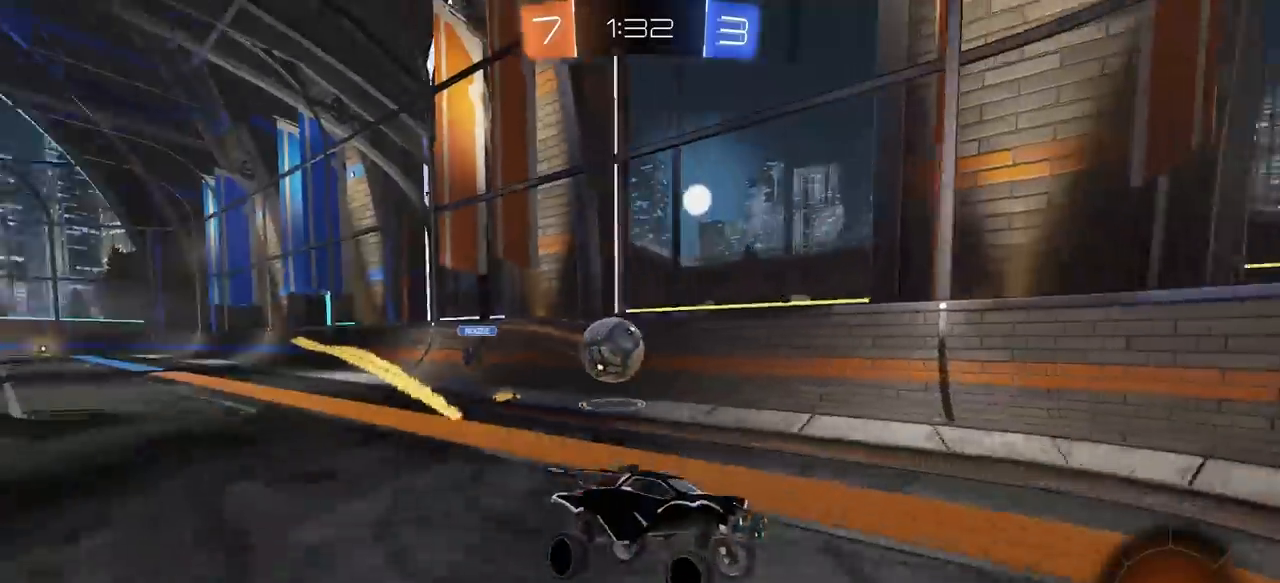
{"keys": ["a", "s"], "mouse": [], "mouse_move": "still", "events": [[50, "a", "up"], [50, "s", "down"], [283, "a", "down"]]}
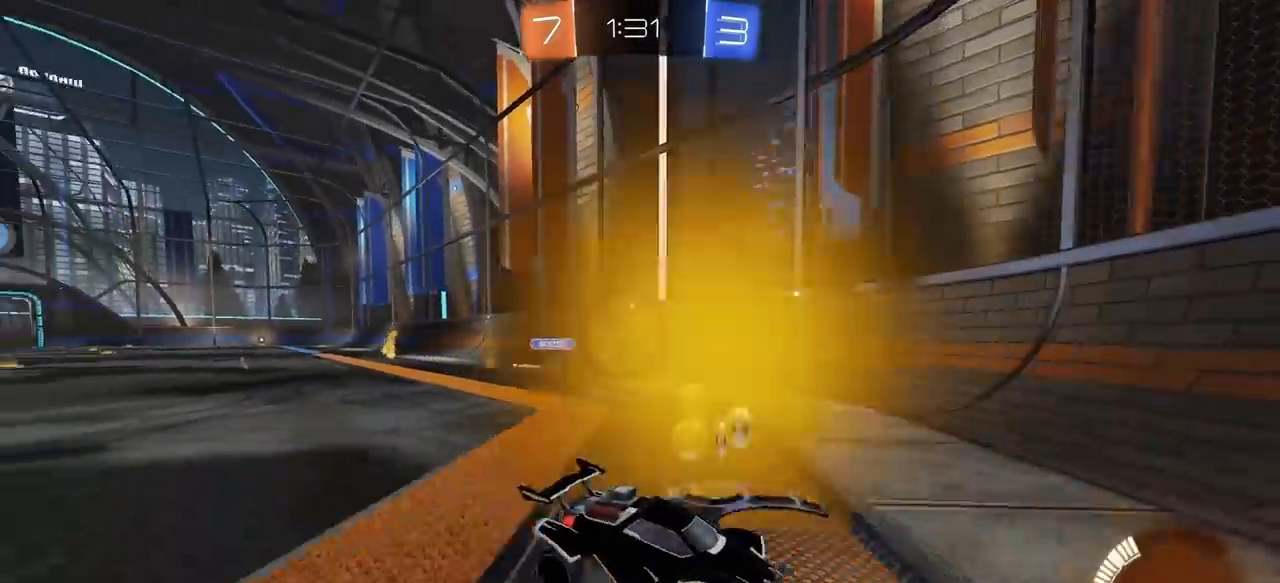
{"keys": ["q"], "mouse": ["right"], "mouse_move": "still", "events": [[117, "s", "up"], [167, "a", "up"], [217, "mouse_right", "down"], [250, "mouse_left", "down"], [300, "mouse_left", "up"], [300, "mouse_right", "up"], [300, "q", "down"], [483, "mouse_right", "down"]]}
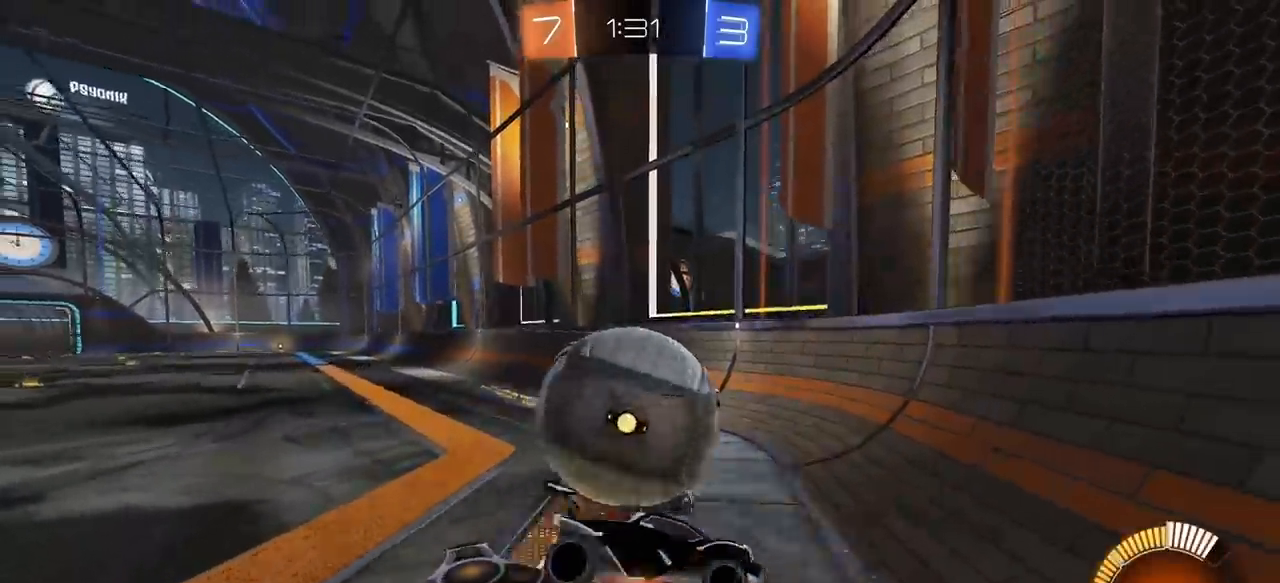
{"keys": ["a", "q"], "mouse": [], "mouse_move": "still", "events": [[33, "mouse_right", "up"], [317, "a", "down"]]}
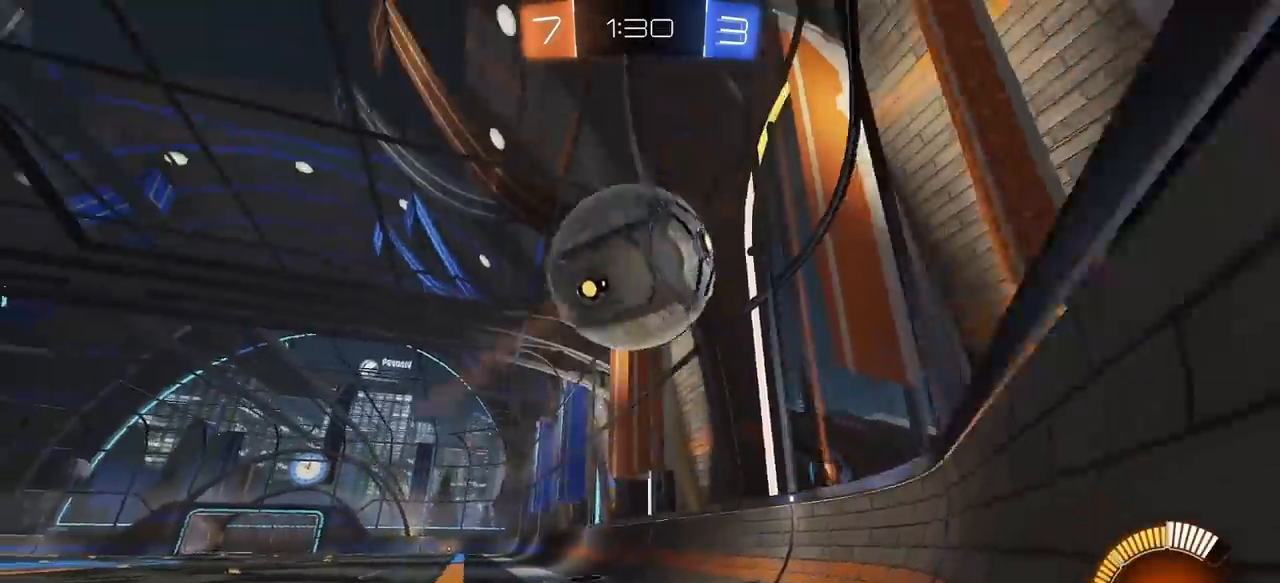
{"keys": ["a"], "mouse": [], "mouse_move": "still", "events": [[333, "q", "up"]]}
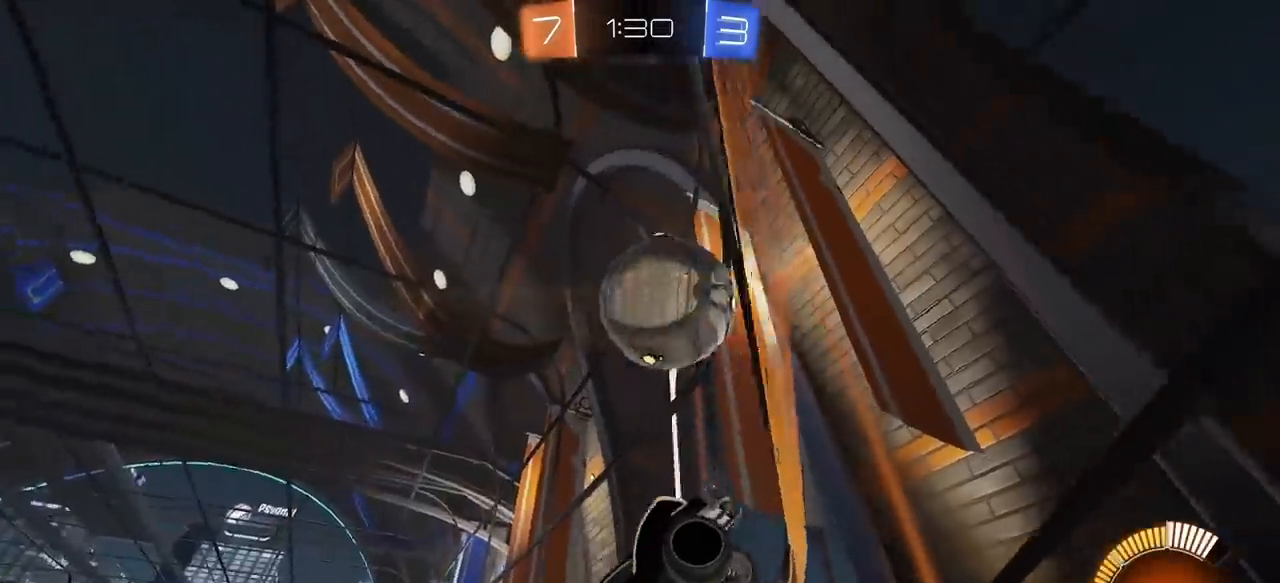
{"keys": ["a", "w"], "mouse": [], "mouse_move": "still", "events": [[17, "e", "down"], [67, "e", "up"], [117, "e", "down"], [117, "w", "down"], [217, "e", "up"]]}
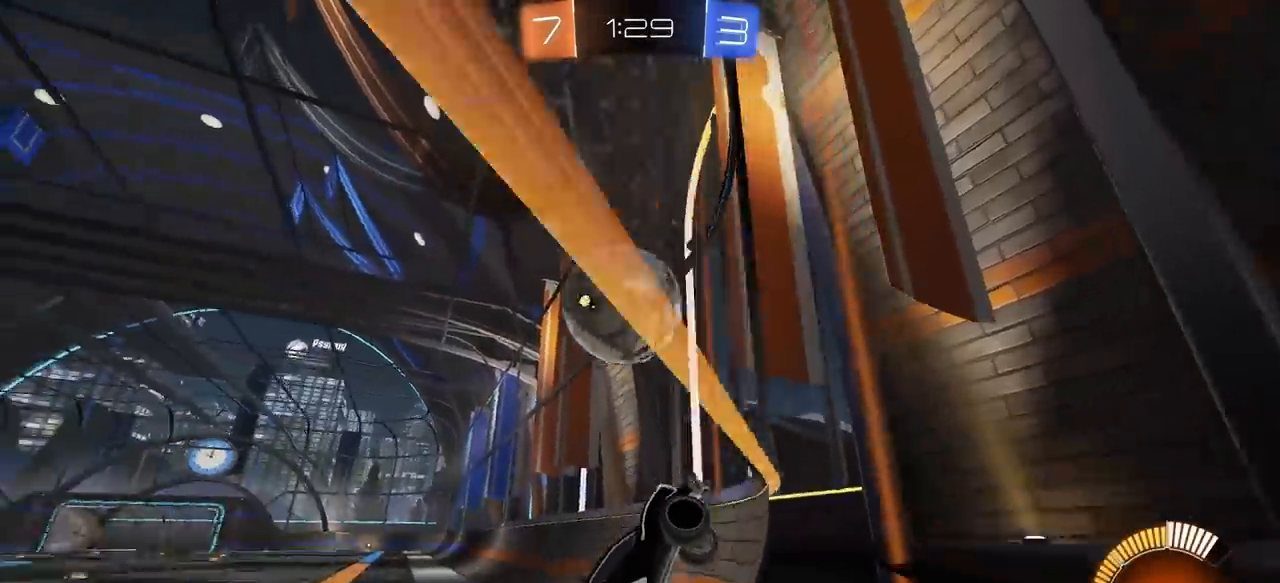
{"keys": ["a", "w"], "mouse": [], "mouse_move": "still", "events": []}
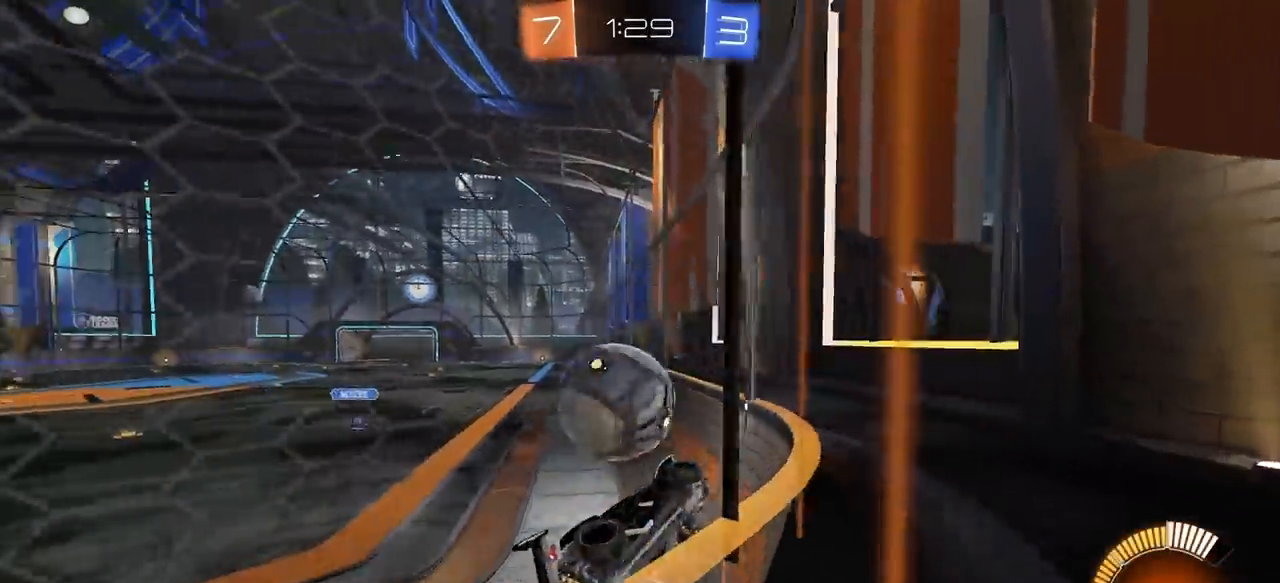
{"keys": [], "mouse": [], "mouse_move": "still", "events": [[150, "w", "up"], [233, "s", "down"], [283, "a", "up"], [333, "s", "up"]]}
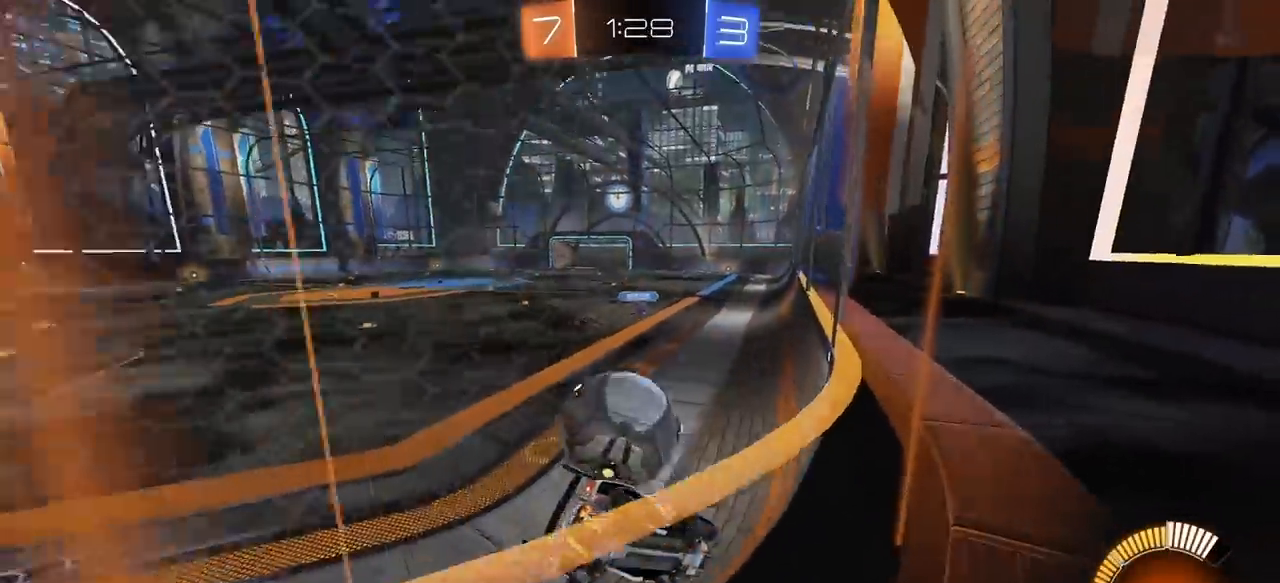
{"keys": [], "mouse": [], "mouse_move": "still", "events": [[117, "a", "down"], [167, "w", "down"], [217, "a", "up"], [300, "w", "up"]]}
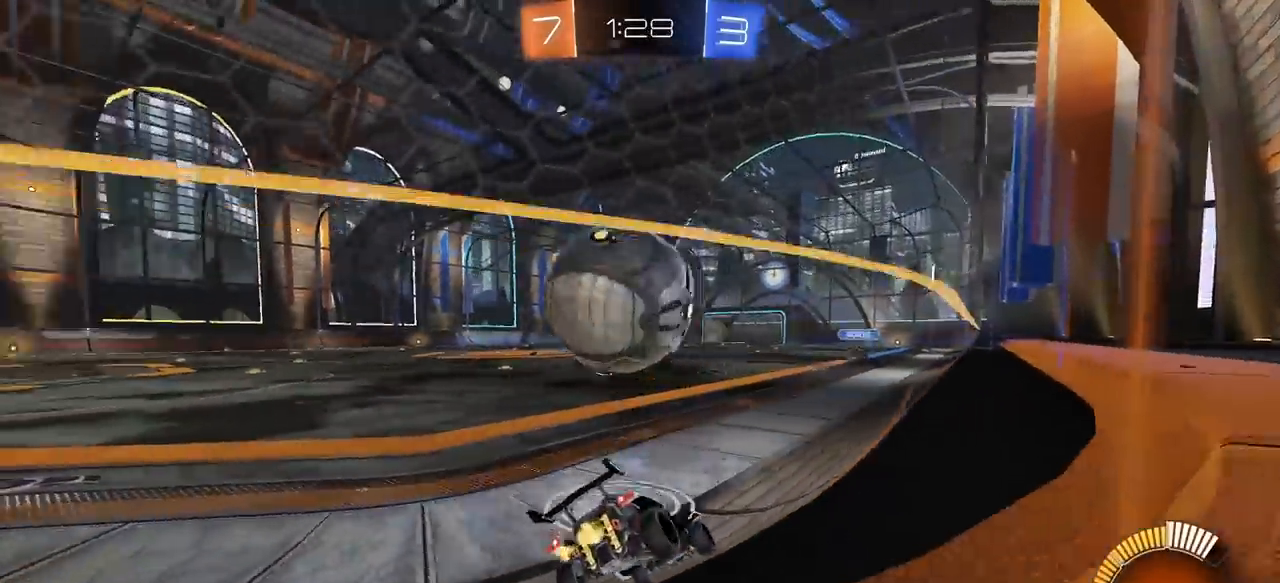
{"keys": ["space"], "mouse": [], "mouse_move": "still", "events": [[33, "a", "down"], [317, "a", "up"], [367, "space", "down"]]}
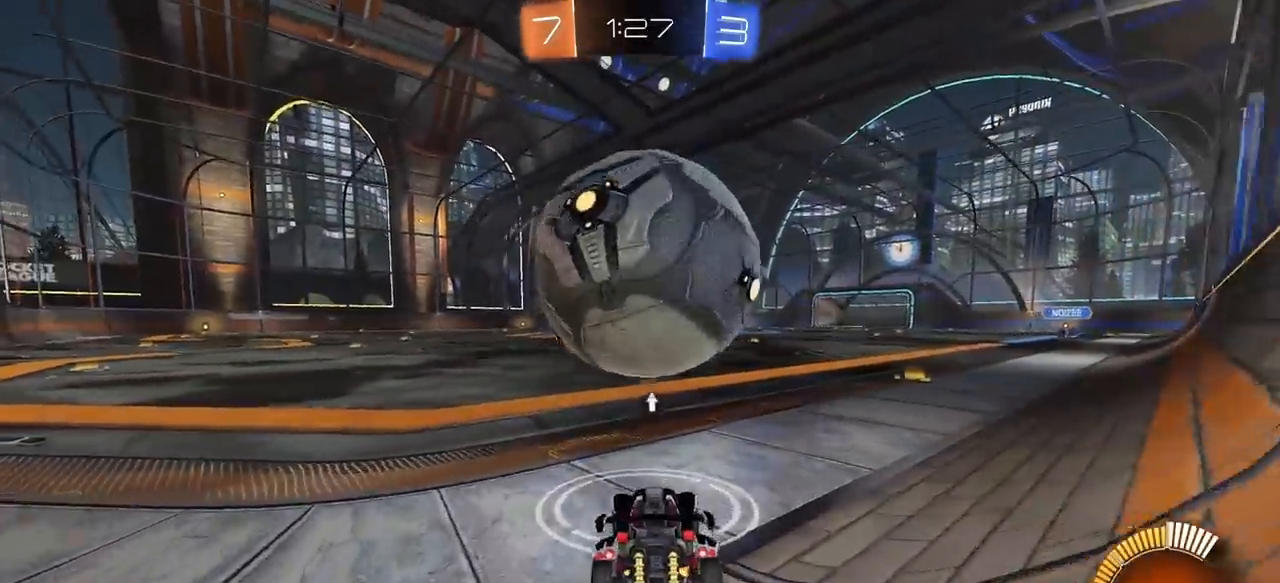
{"keys": ["w"], "mouse": [], "mouse_move": "still", "events": [[50, "space", "up"], [150, "d", "down"], [283, "d", "up"], [283, "w", "down"]]}
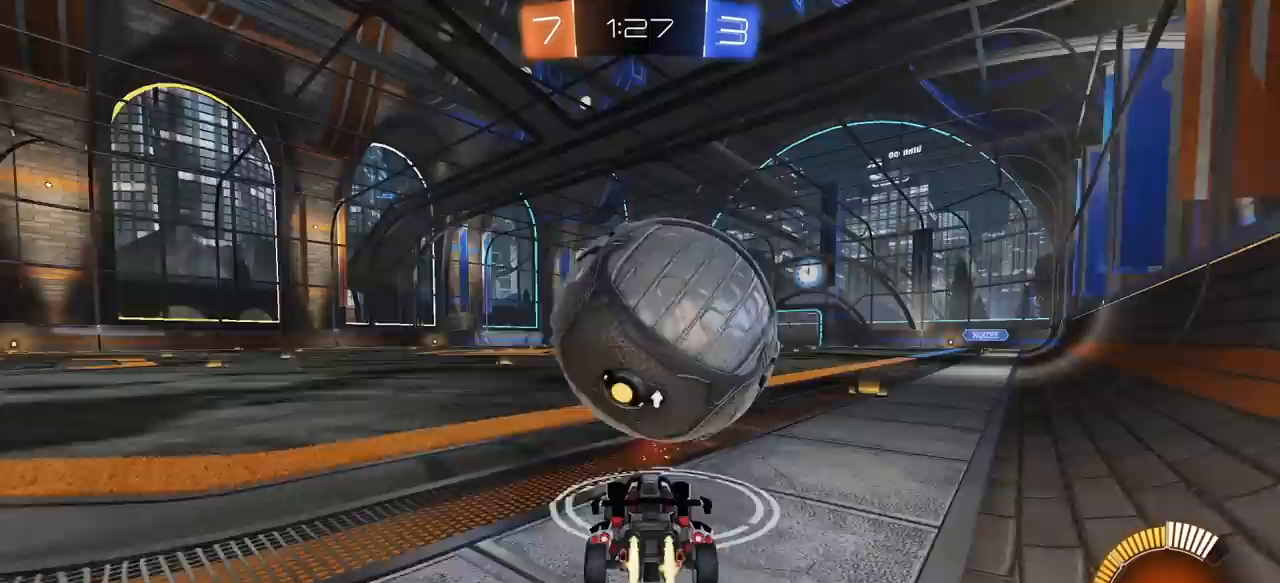
{"keys": ["w"], "mouse": [], "mouse_move": "still", "events": [[17, "mouse_left", "down"], [67, "d", "down"], [117, "mouse_left", "up"], [217, "d", "up"], [350, "a", "down"], [450, "a", "up"]]}
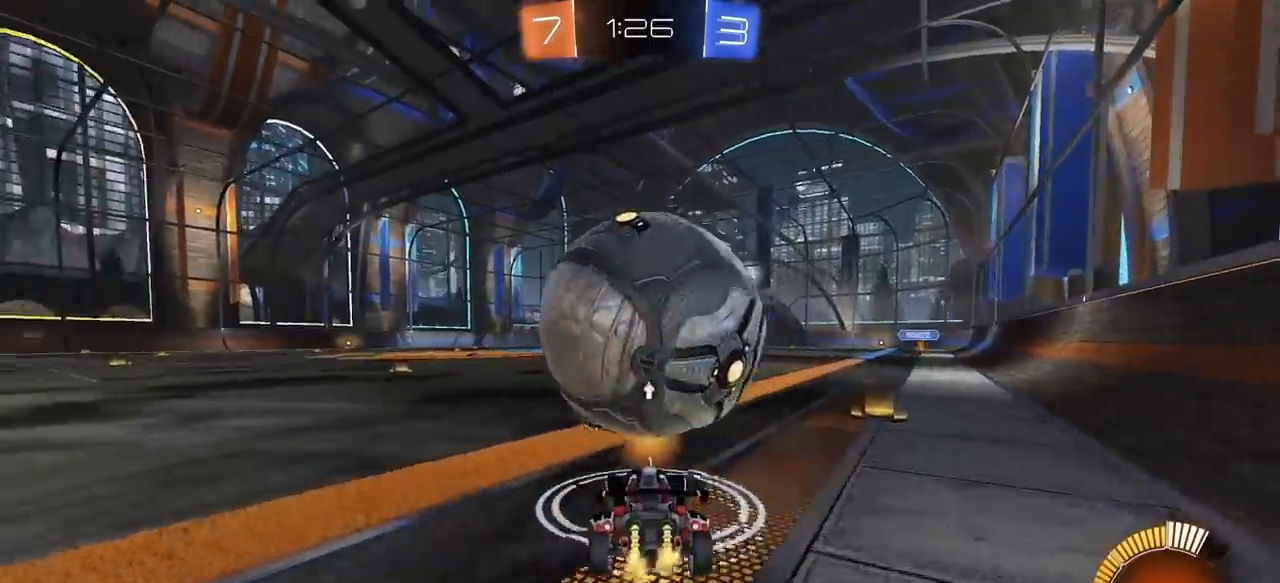
{"keys": ["w"], "mouse": [], "mouse_move": "still", "events": [[33, "d", "down"], [133, "d", "up"], [317, "a", "down"], [367, "a", "up"]]}
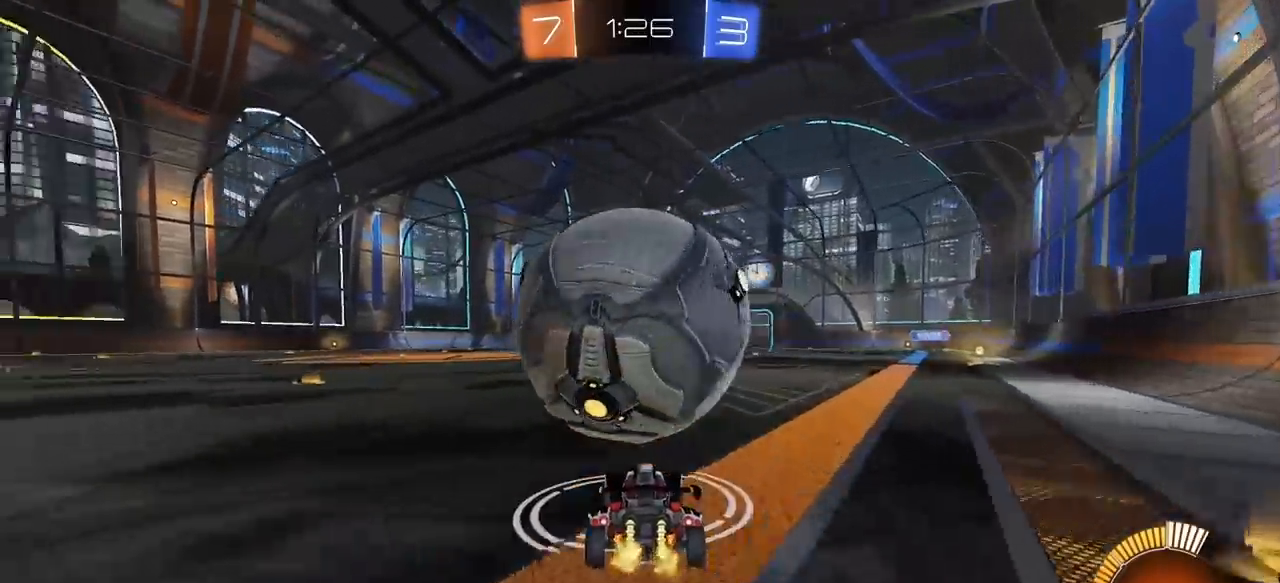
{"keys": ["a", "e", "w"], "mouse": ["left", "right"], "mouse_move": "still", "events": [[50, "w", "up"], [233, "w", "down"], [383, "mouse_left", "down"], [433, "mouse_right", "down"], [483, "a", "down"], [483, "e", "down"]]}
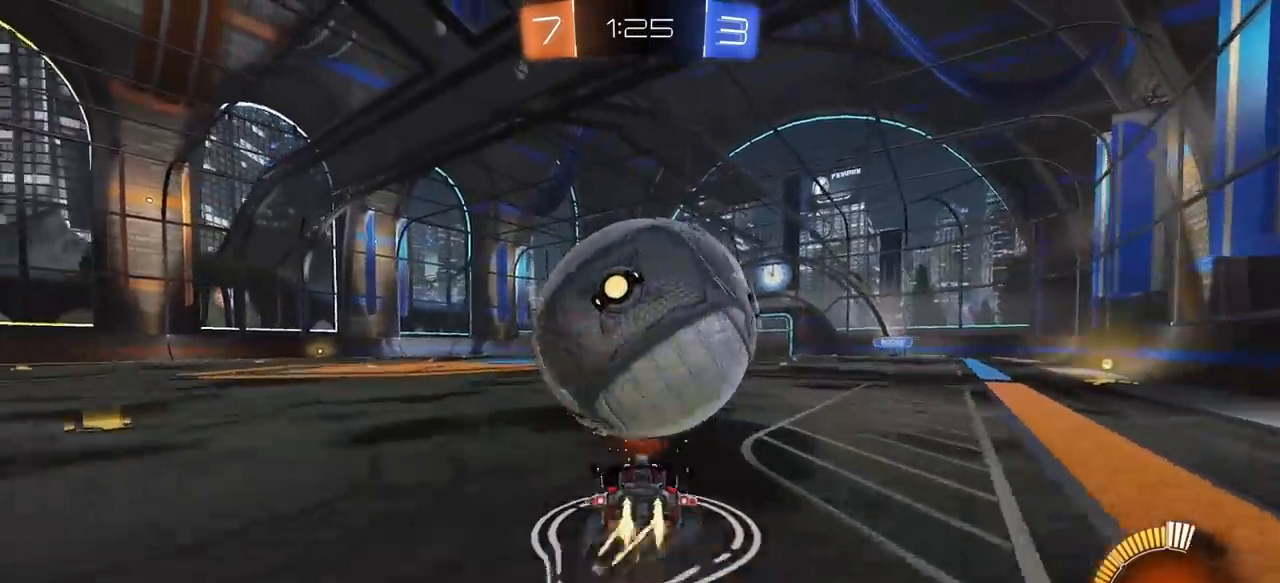
{"keys": ["a", "e"], "mouse": [], "mouse_move": "still", "events": [[33, "w", "up"], [67, "a", "up"], [117, "mouse_left", "up"], [117, "mouse_right", "up"], [167, "s", "down"], [217, "a", "down"], [300, "e", "up"], [450, "e", "down"], [500, "s", "up"]]}
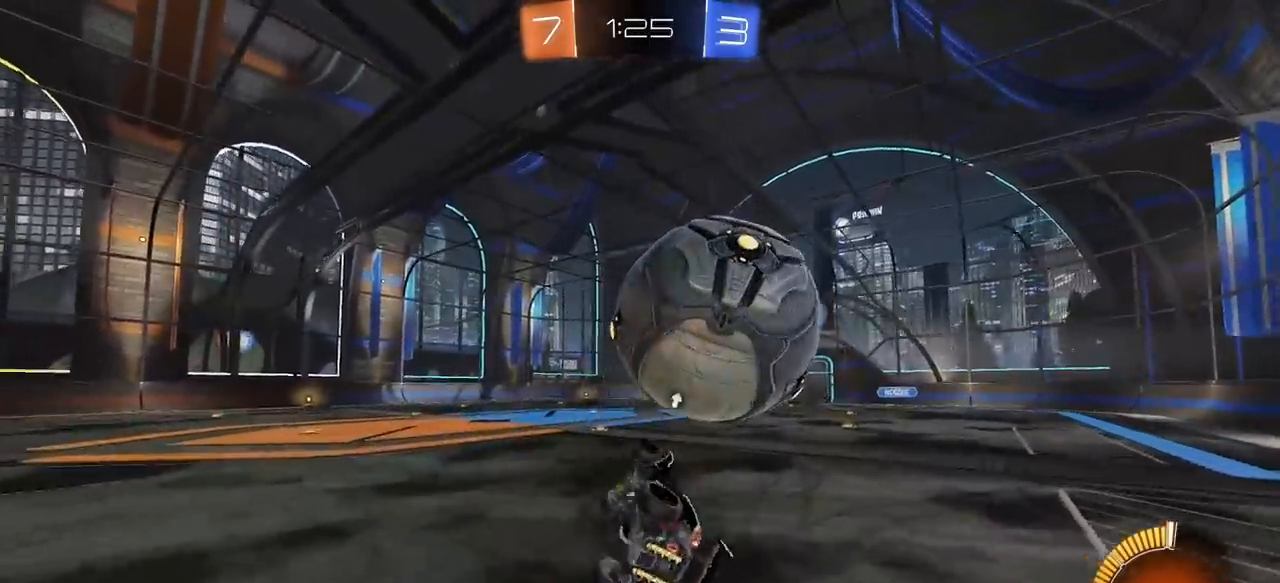
{"keys": [], "mouse": [], "mouse_move": "still", "events": [[133, "s", "down"], [183, "a", "up"], [233, "d", "down"], [317, "mouse_left", "down"], [417, "d", "up"], [417, "e", "up"], [417, "mouse_left", "up"], [500, "s", "up"]]}
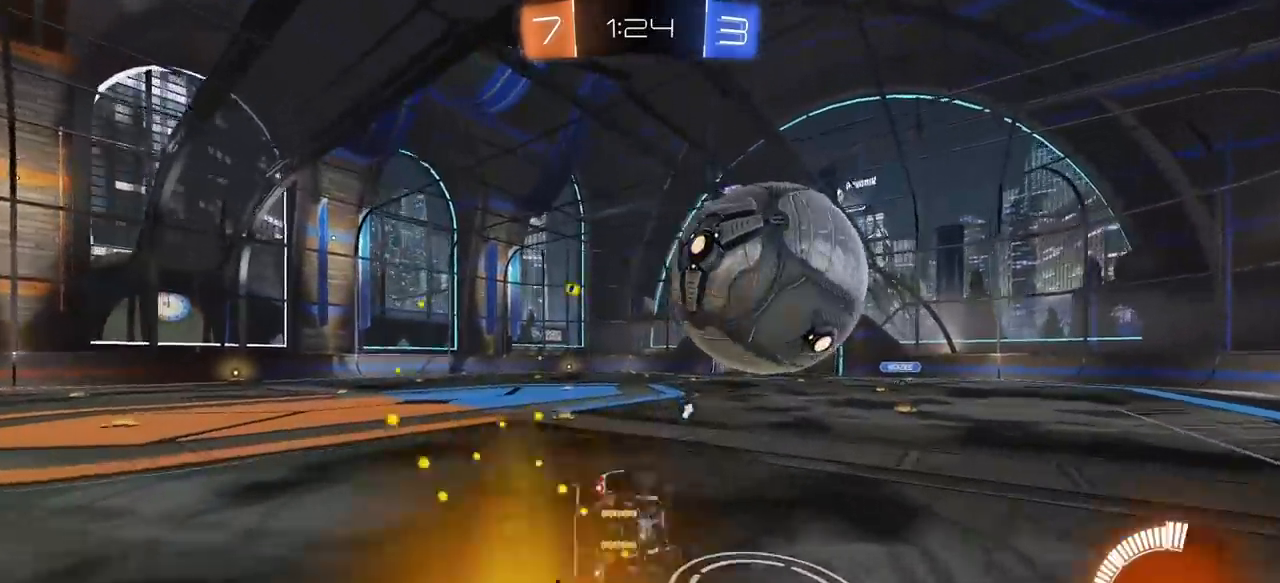
{"keys": ["a", "s"], "mouse": ["left", "right"], "mouse_move": "down-left", "events": [[150, "e", "down"], [200, "mouse_right", "down"], [333, "mouse_right", "up"], [383, "a", "down"], [383, "mouse_right", "down"], [383, "s", "down"], [433, "mouse_left", "down"], [483, "e", "up"]]}
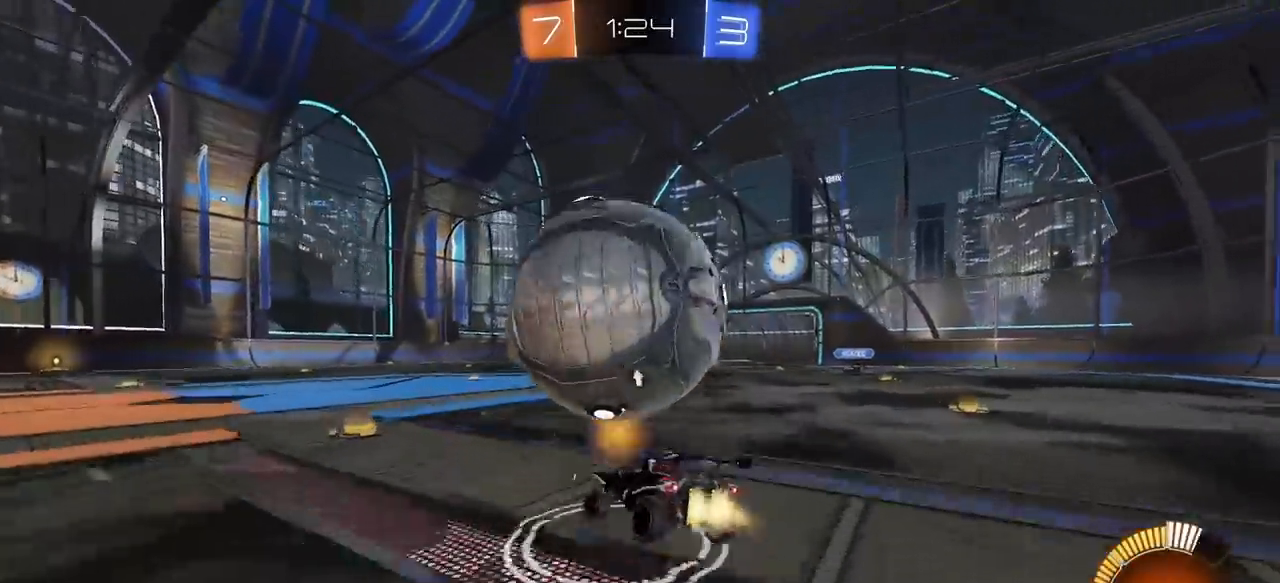
{"keys": [], "mouse": [], "mouse_move": "still", "events": [[17, "e", "down"], [117, "mouse_left", "up"], [117, "mouse_right", "up"], [217, "s", "up"], [300, "a", "up"], [350, "e", "up"], [350, "mouse_right", "down"], [350, "w", "down"], [400, "w", "up"], [450, "mouse_right", "up"]]}
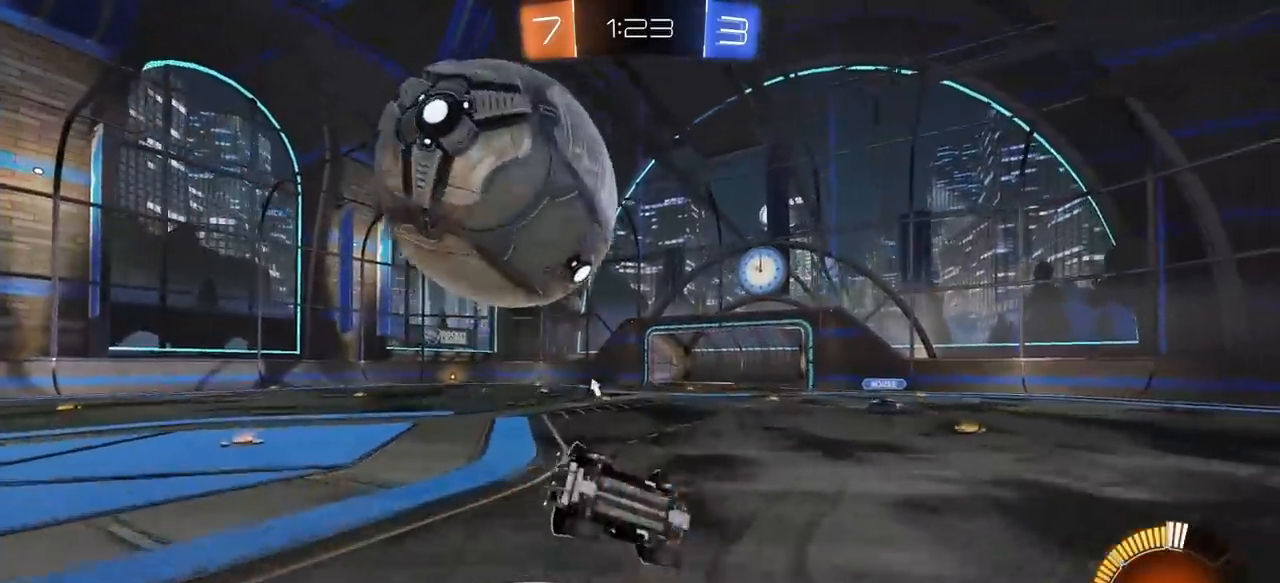
{"keys": ["q", "s"], "mouse": [], "mouse_move": "still", "events": [[83, "mouse_left", "down"], [83, "s", "down"], [267, "mouse_left", "up"], [417, "q", "down"]]}
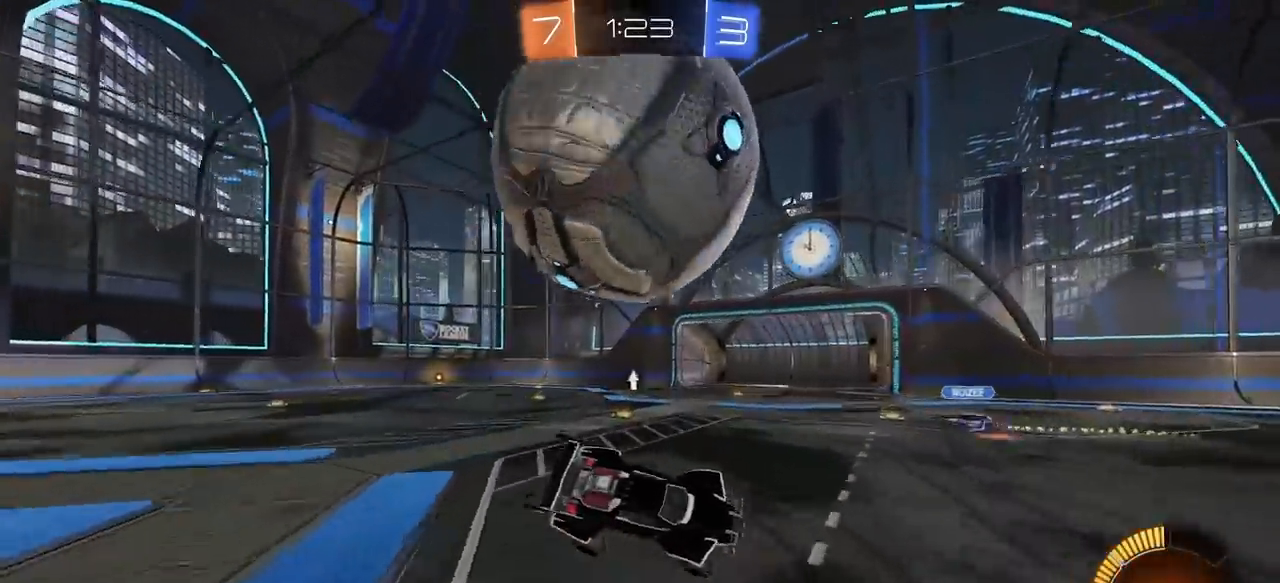
{"keys": [], "mouse": [], "mouse_move": "still", "events": [[100, "a", "down"], [150, "e", "down"], [200, "a", "up"], [200, "mouse_left", "down"], [200, "q", "up"], [300, "mouse_left", "up"], [333, "s", "up"], [383, "e", "up"]]}